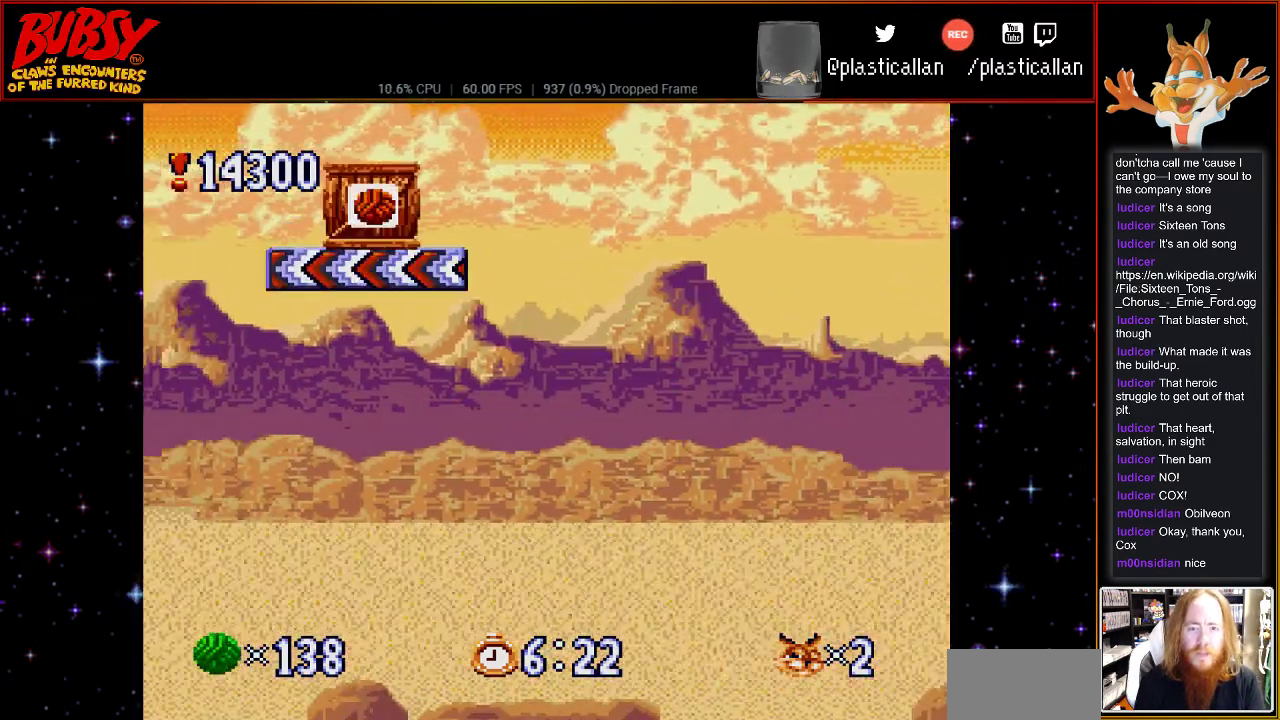
Gameplay with a controller (Nintendo layout); each line is a JSON object with the inputs held at the frame after it. "events" lists button and stick changes between this image and that frame as [ms after this image, input, new state], when the widget could be followed in between. Not read: L3 R3.
{"buttons": [], "events": []}
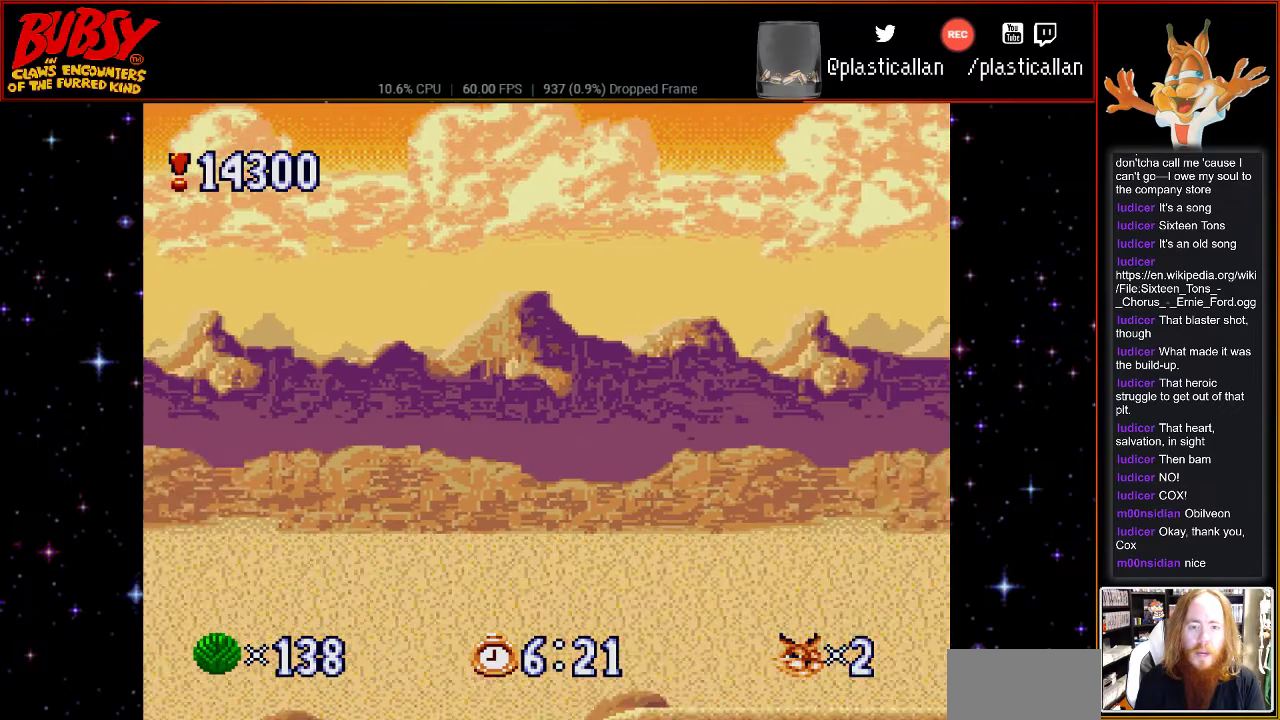
{"buttons": [], "events": []}
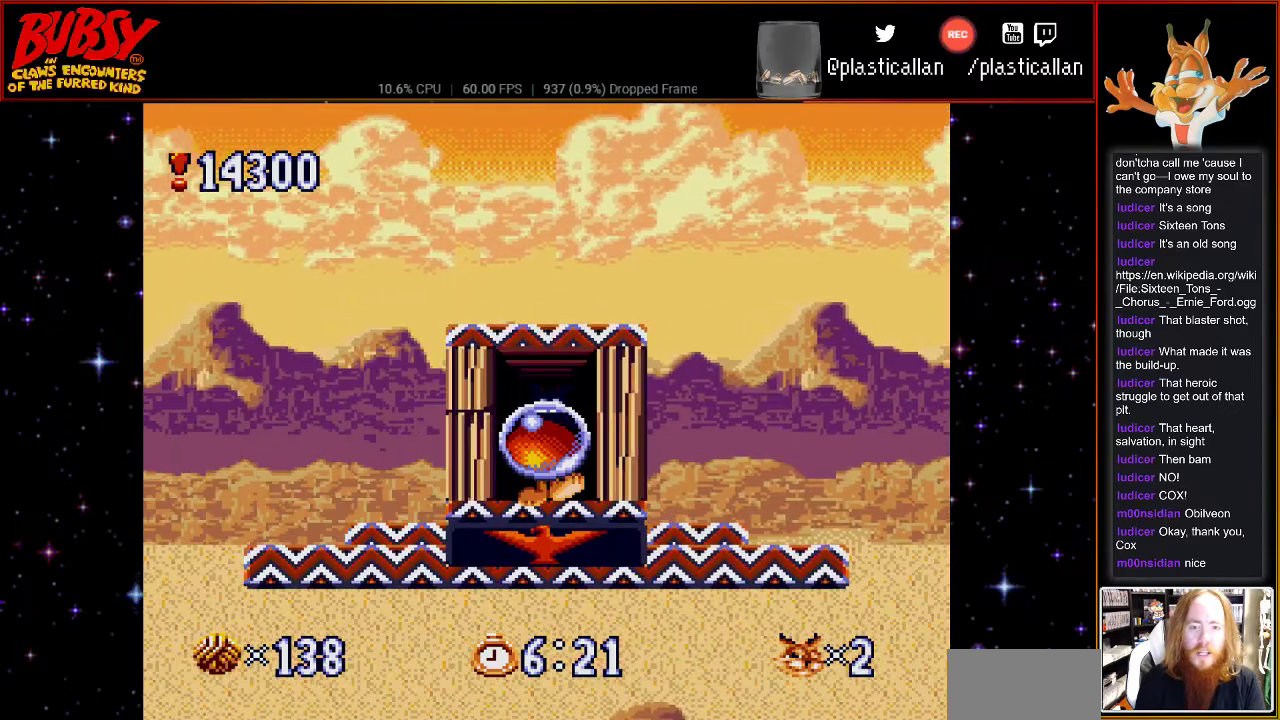
{"buttons": [], "events": []}
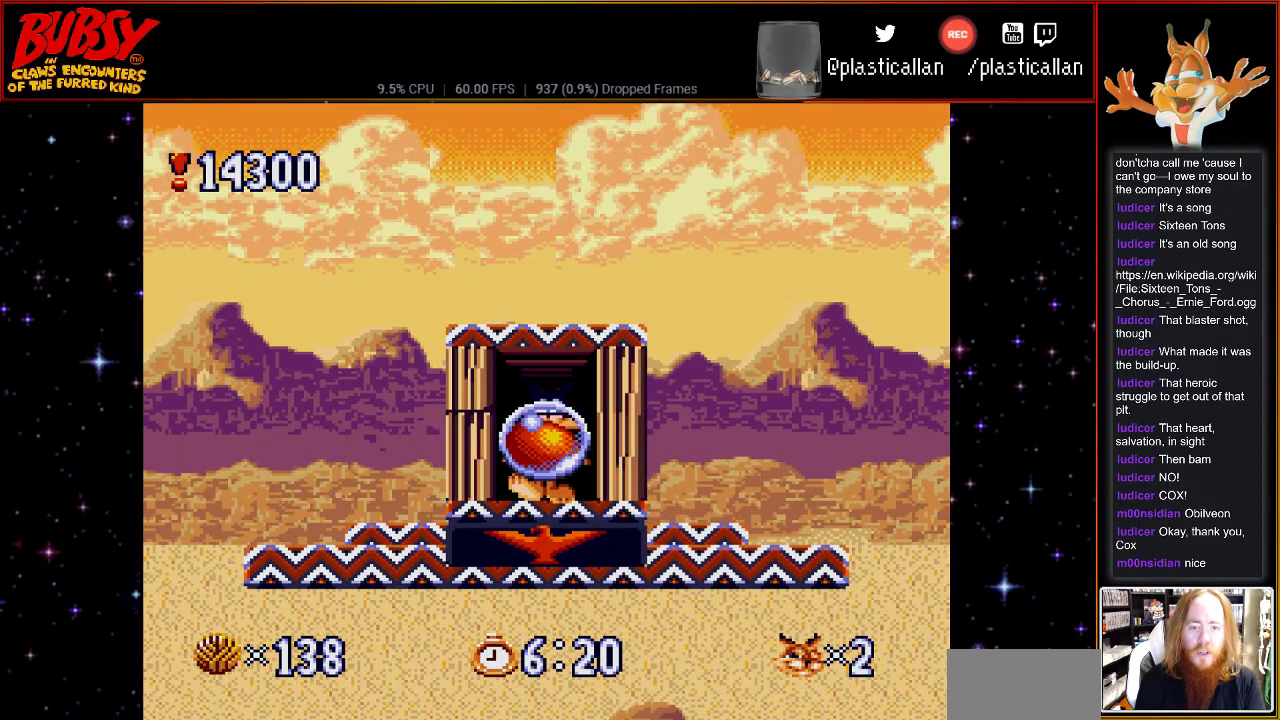
{"buttons": [], "events": []}
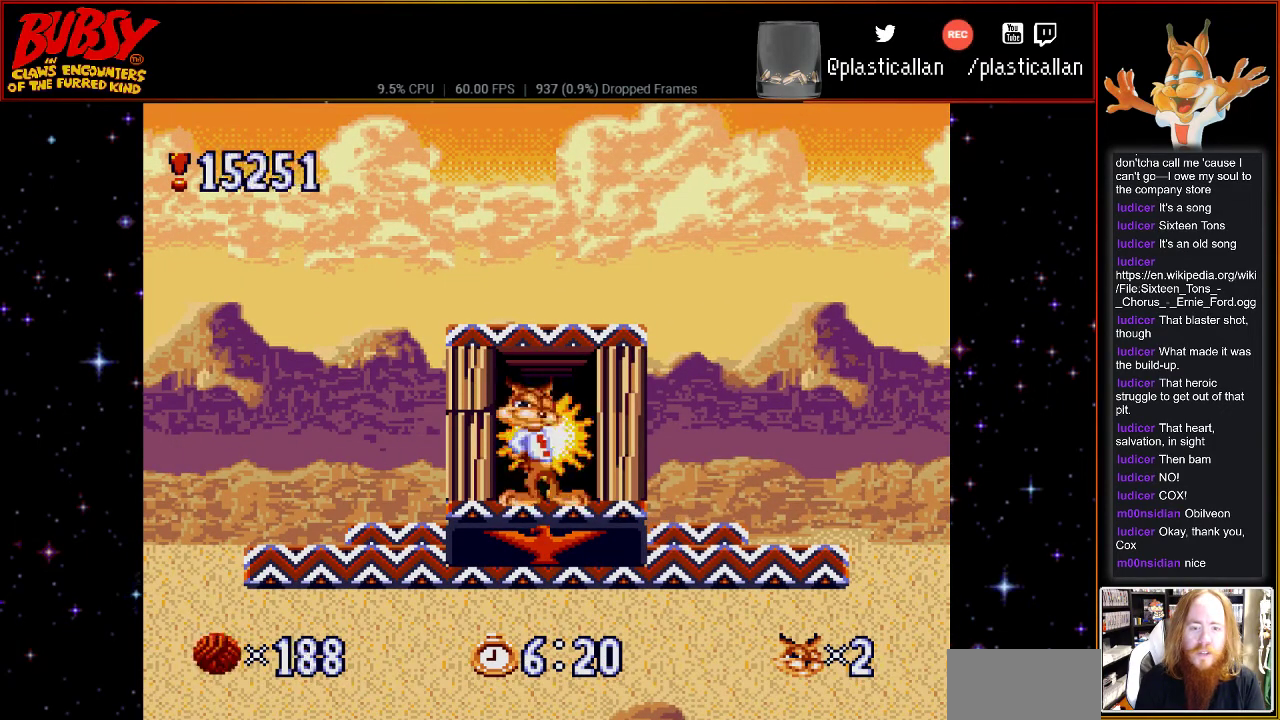
{"buttons": [], "events": []}
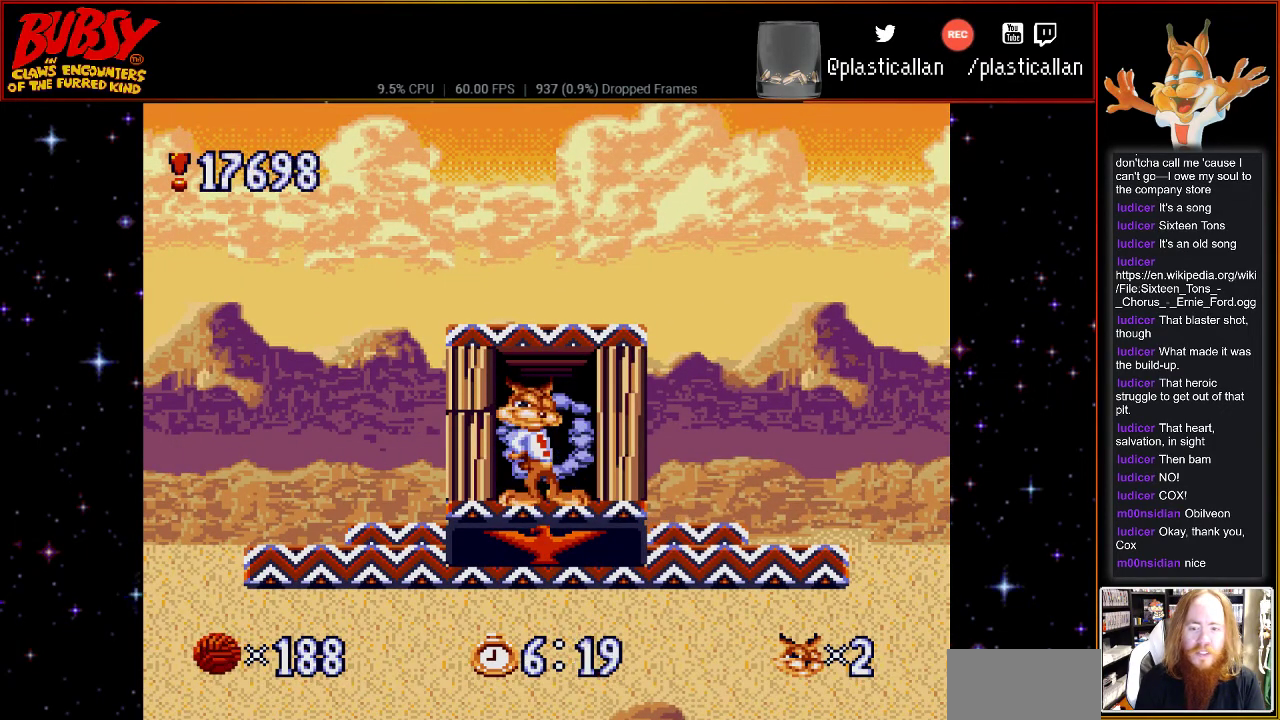
{"buttons": [], "events": []}
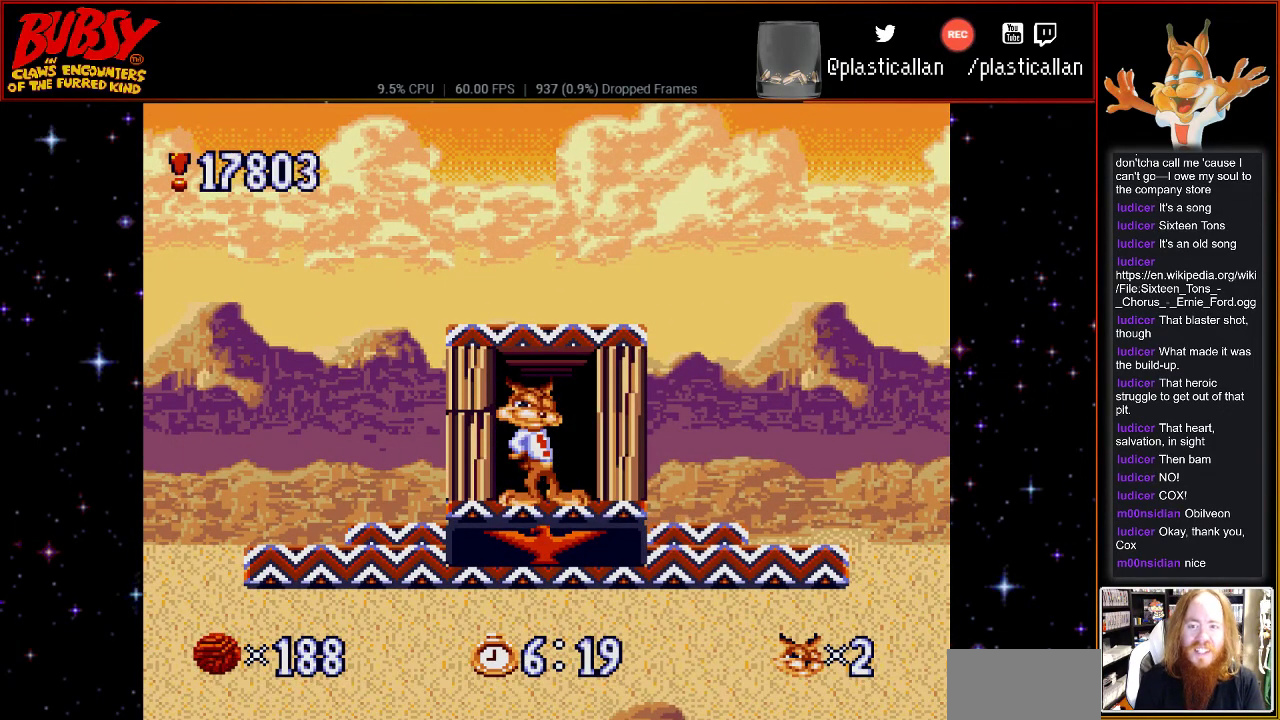
{"buttons": ["DPAD_LEFT"], "events": [[100, "B", "down"], [433, "DPAD_LEFT", "down"], [467, "B", "up"]]}
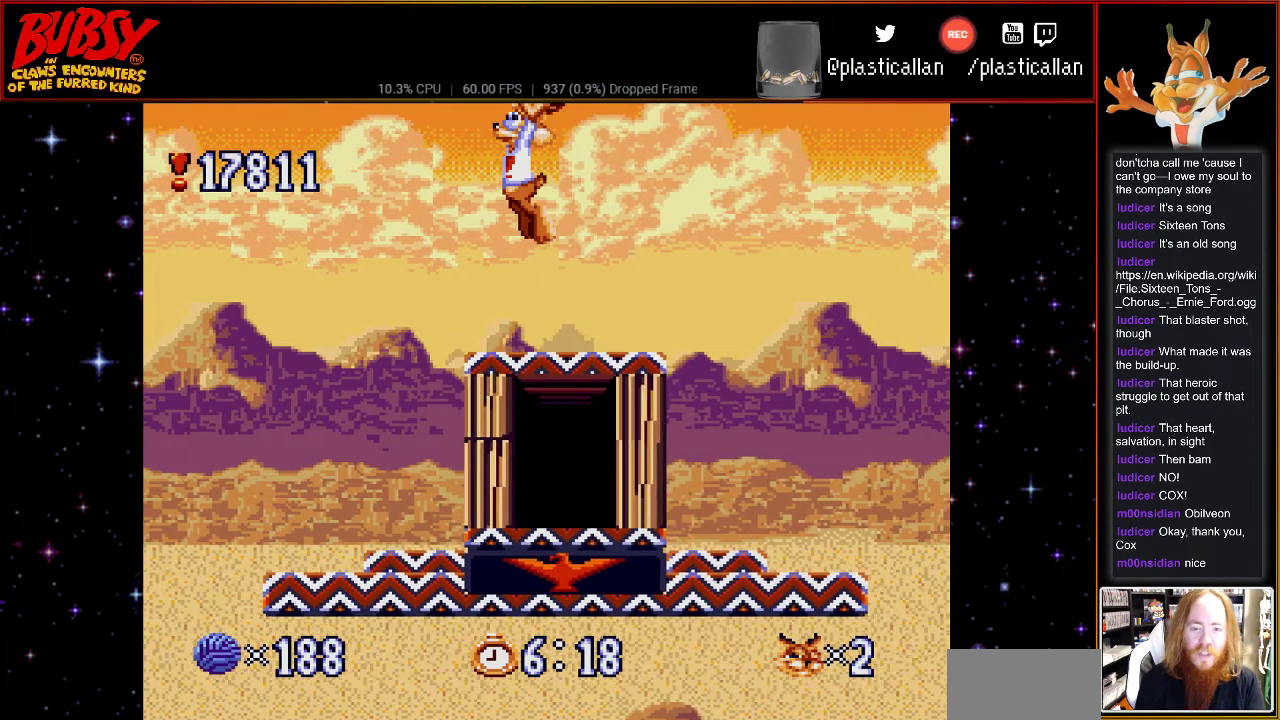
{"buttons": [], "events": [[367, "DPAD_LEFT", "up"]]}
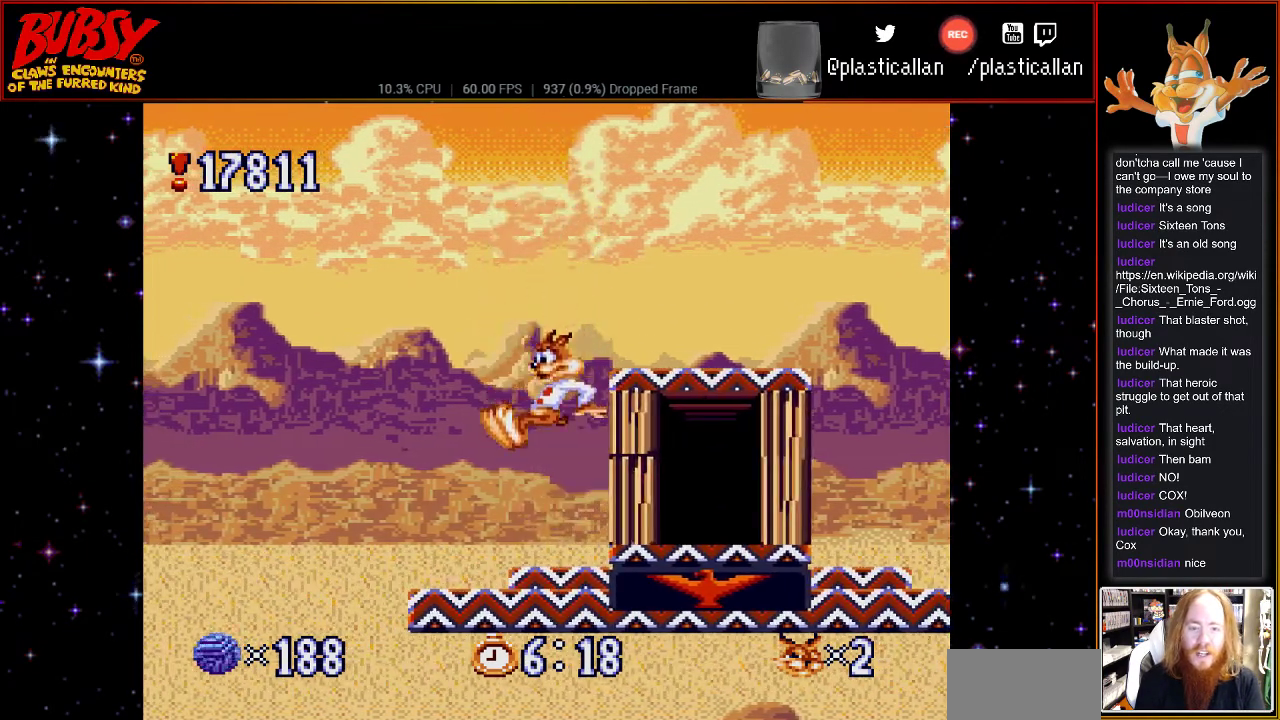
{"buttons": ["B", "DPAD_RIGHT"], "events": [[217, "B", "down"], [350, "DPAD_RIGHT", "down"]]}
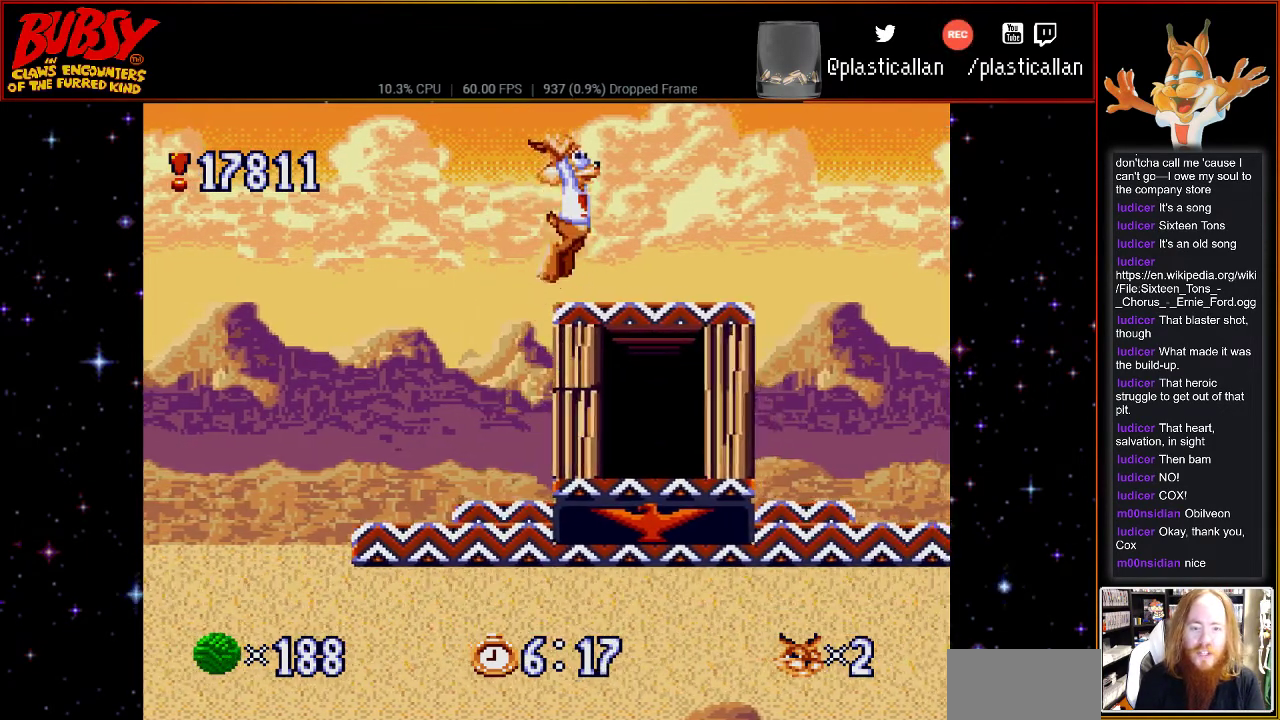
{"buttons": ["DPAD_RIGHT"], "events": [[33, "B", "up"]]}
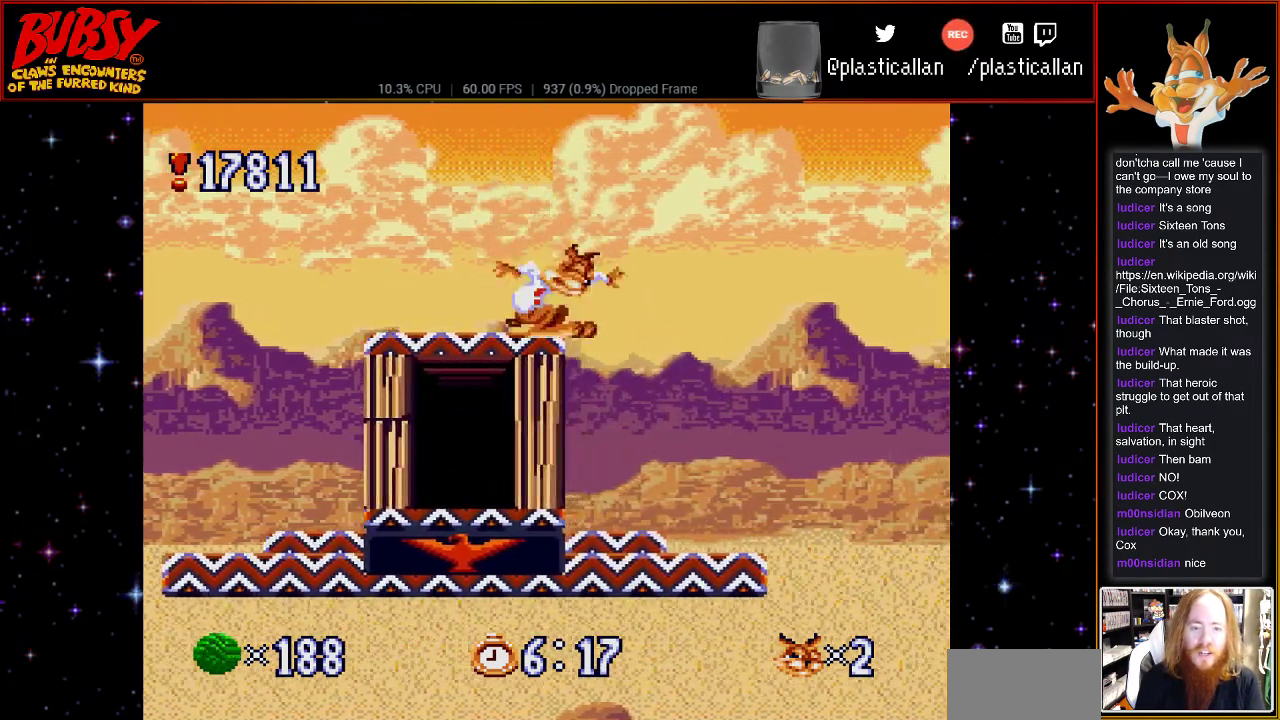
{"buttons": [], "events": [[117, "DPAD_RIGHT", "up"]]}
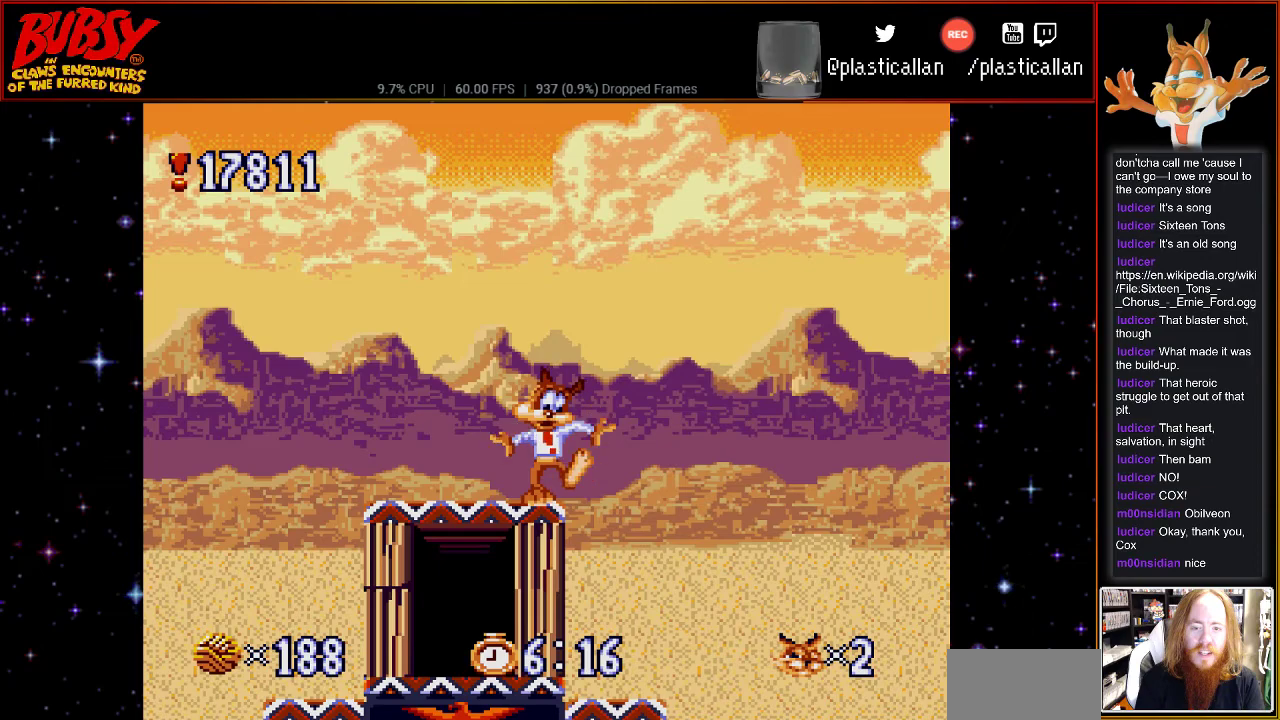
{"buttons": ["DPAD_RIGHT"], "events": [[183, "B", "down"], [250, "DPAD_RIGHT", "down"], [300, "B", "up"]]}
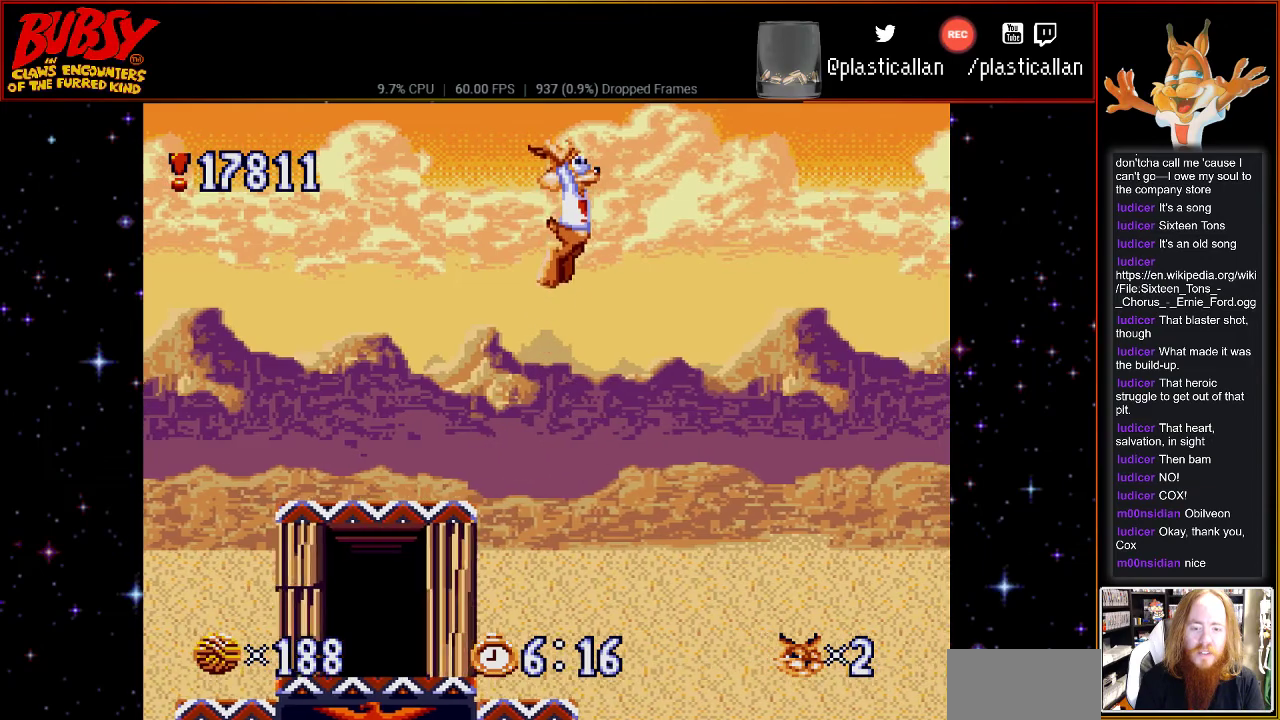
{"buttons": ["DPAD_LEFT"], "events": [[100, "DPAD_RIGHT", "up"], [500, "DPAD_LEFT", "down"]]}
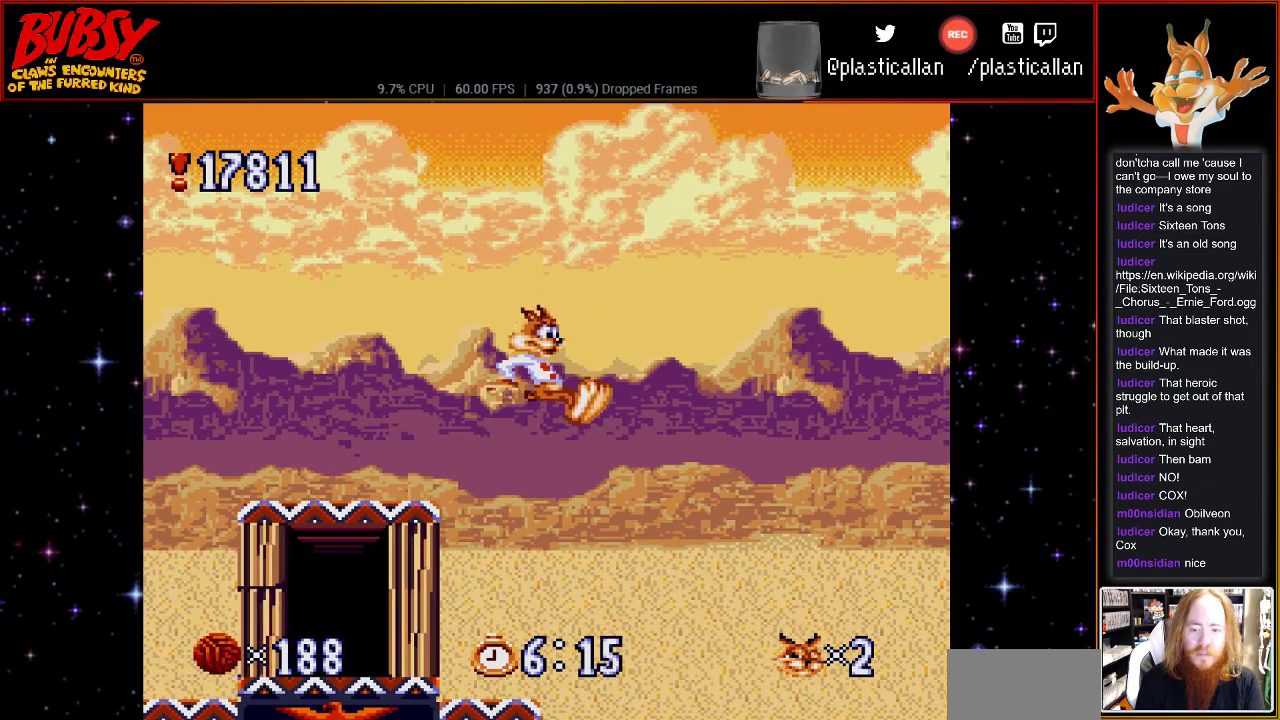
{"buttons": [], "events": [[117, "DPAD_LEFT", "up"]]}
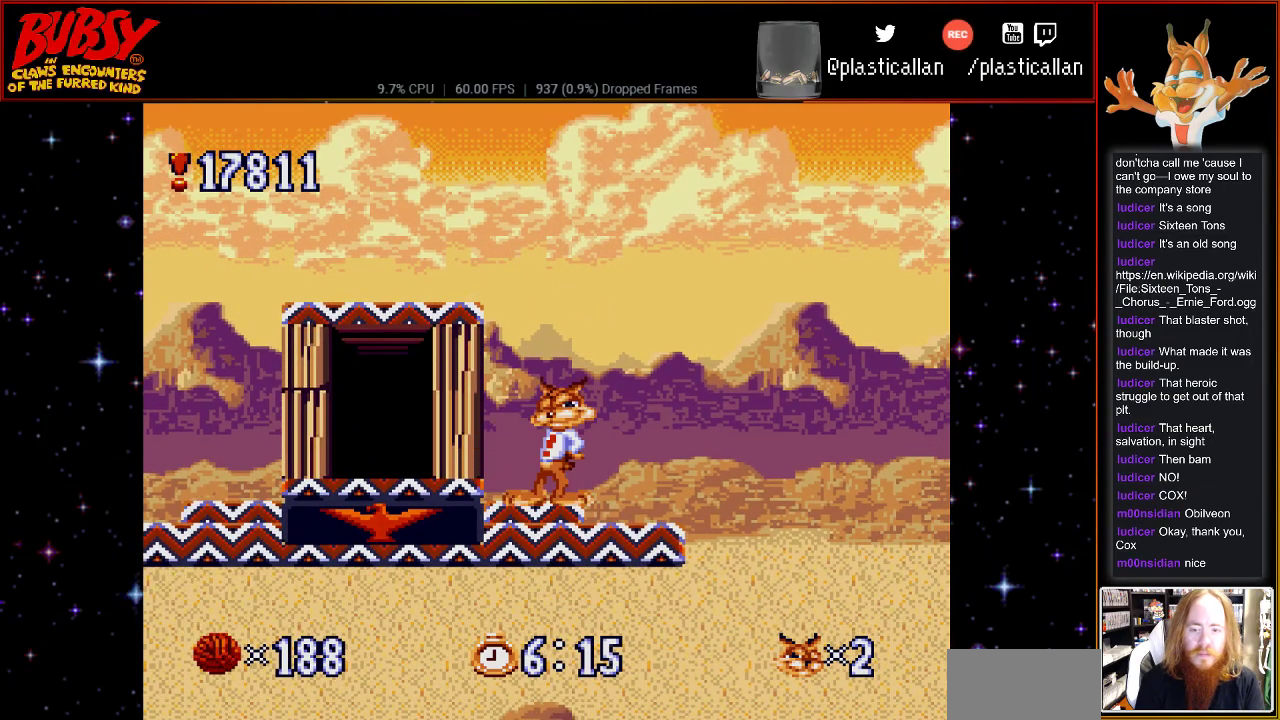
{"buttons": ["DPAD_DOWN"], "events": [[67, "DPAD_DOWN", "down"]]}
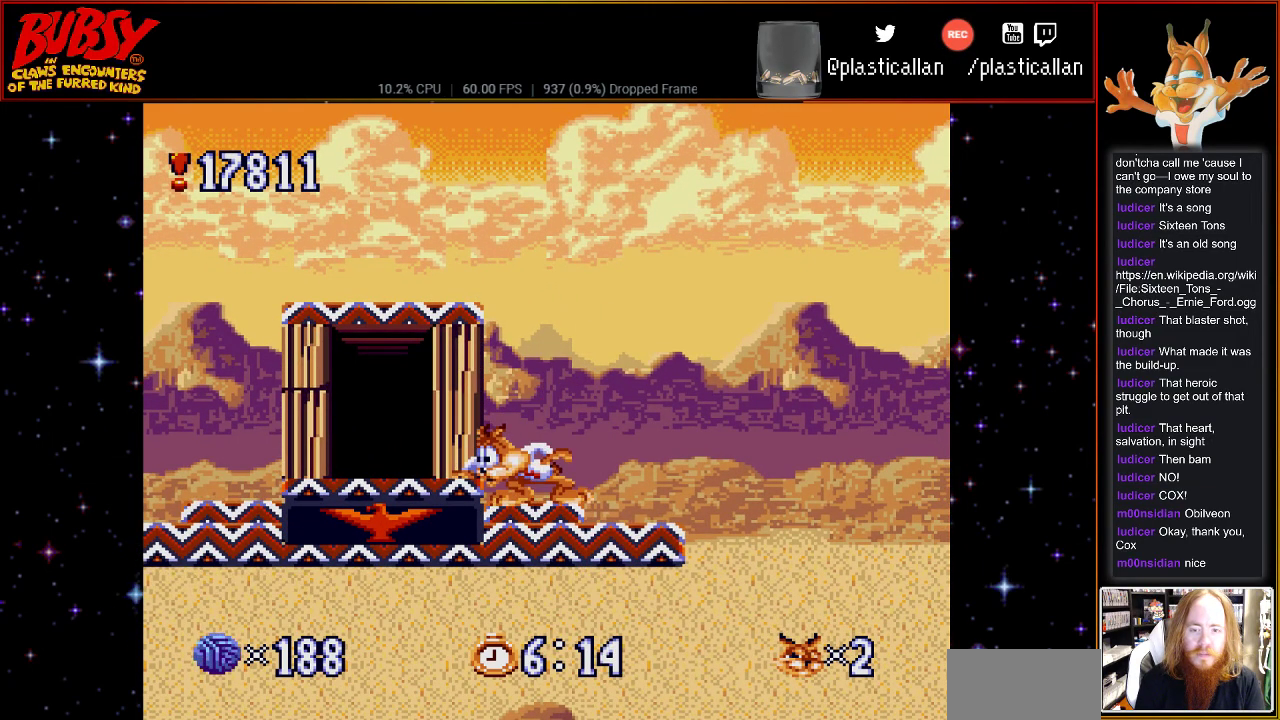
{"buttons": ["DPAD_DOWN"], "events": []}
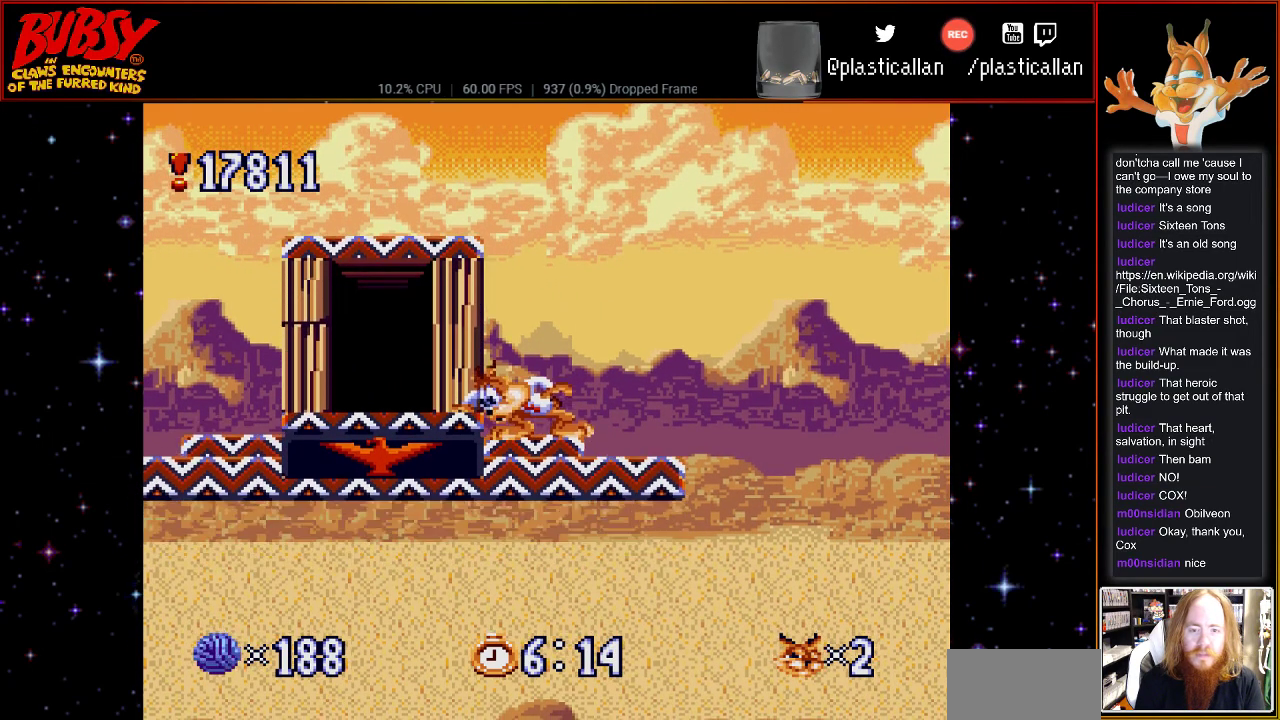
{"buttons": ["DPAD_DOWN"], "events": []}
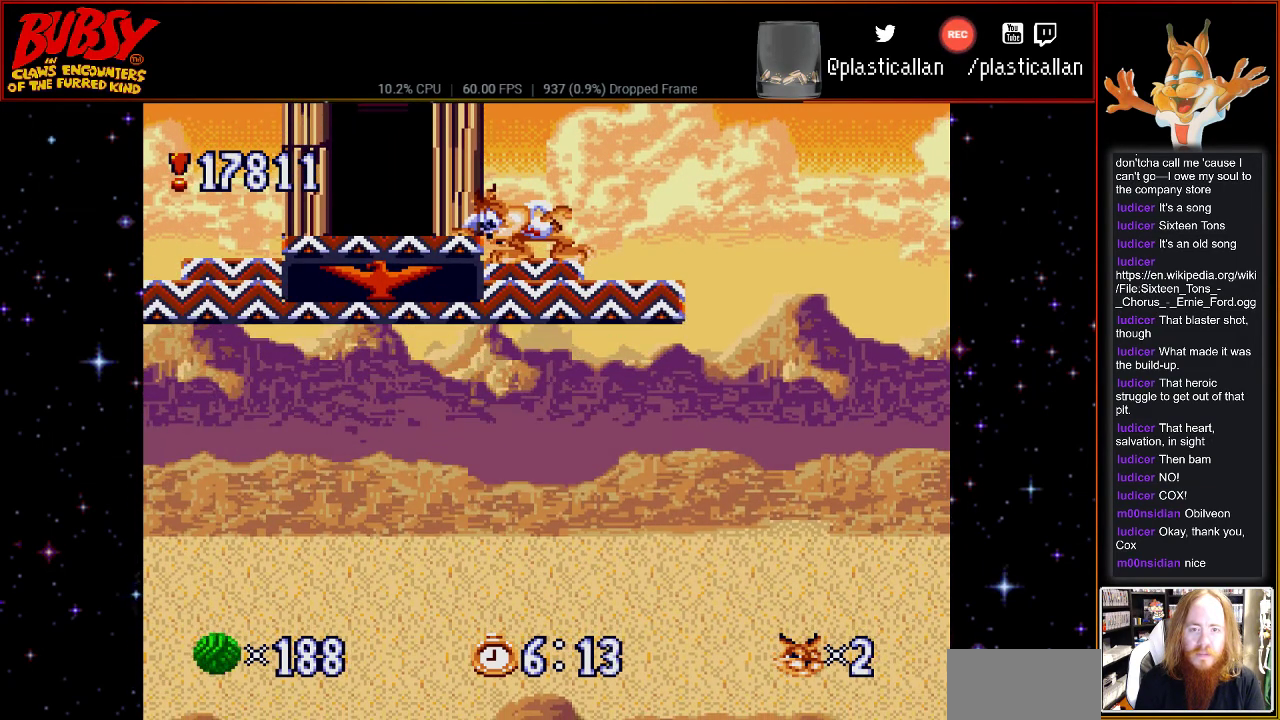
{"buttons": ["DPAD_DOWN"], "events": []}
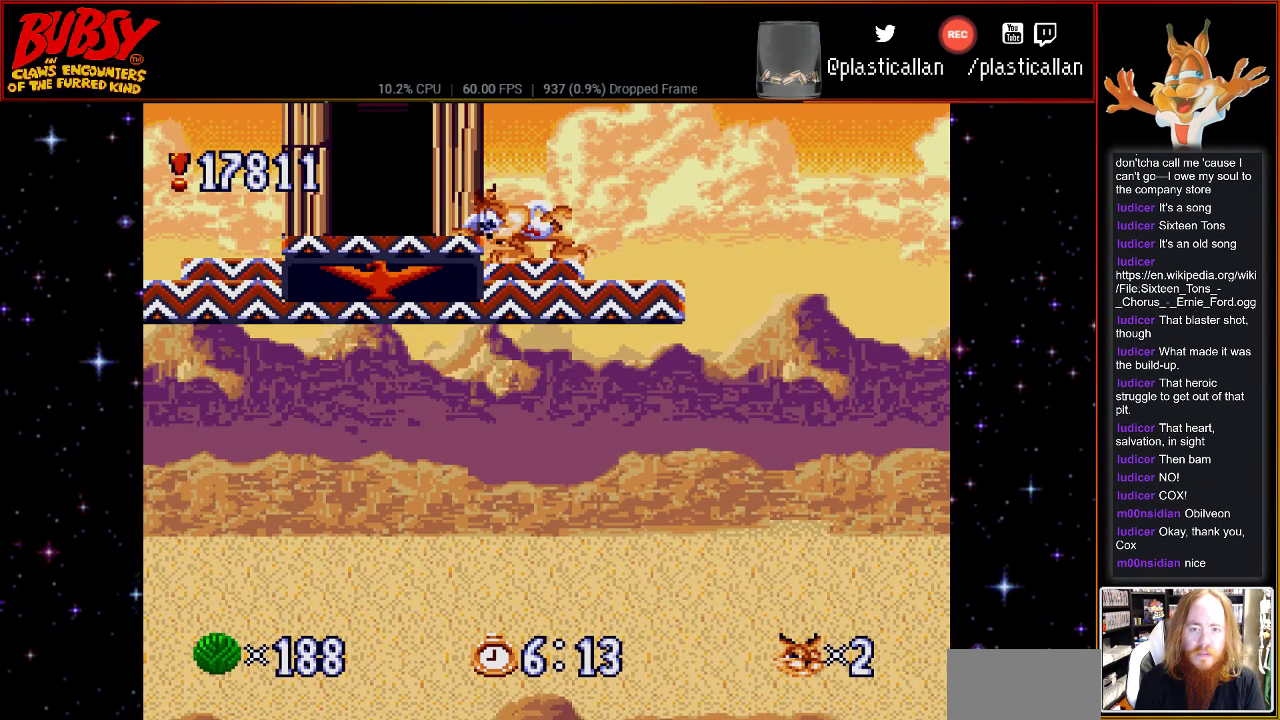
{"buttons": ["DPAD_DOWN"], "events": []}
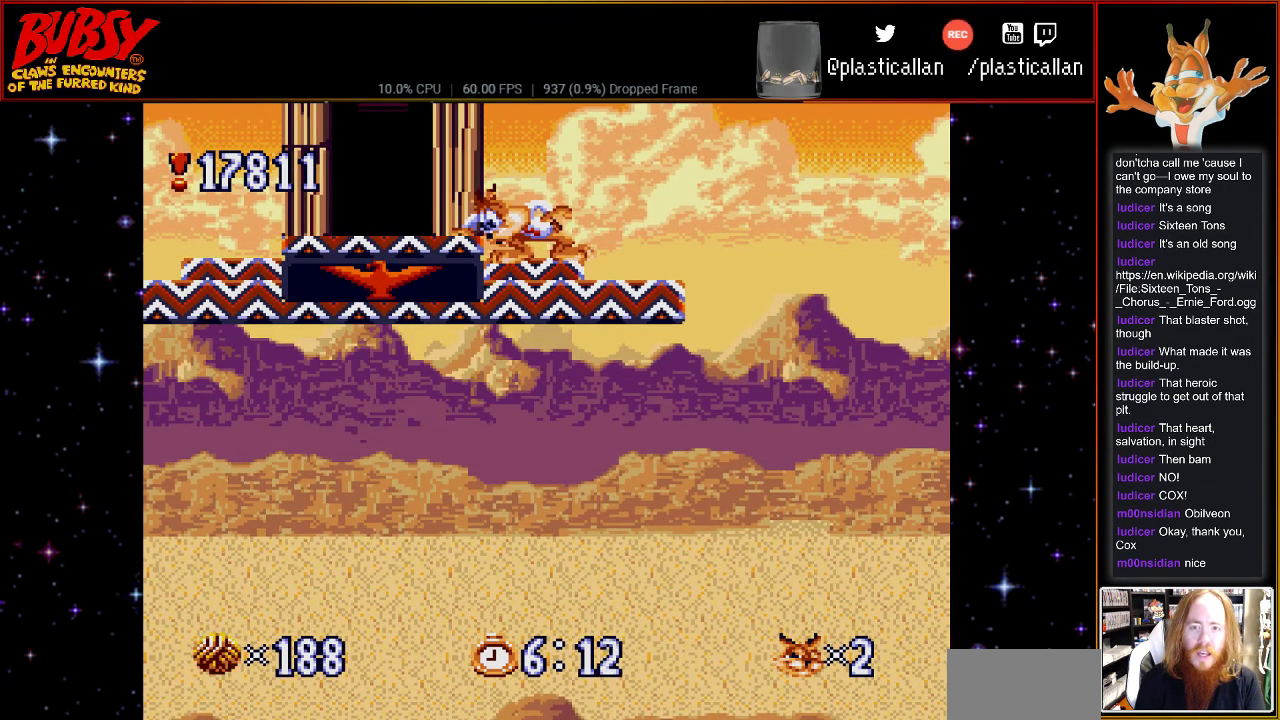
{"buttons": ["DPAD_DOWN"], "events": []}
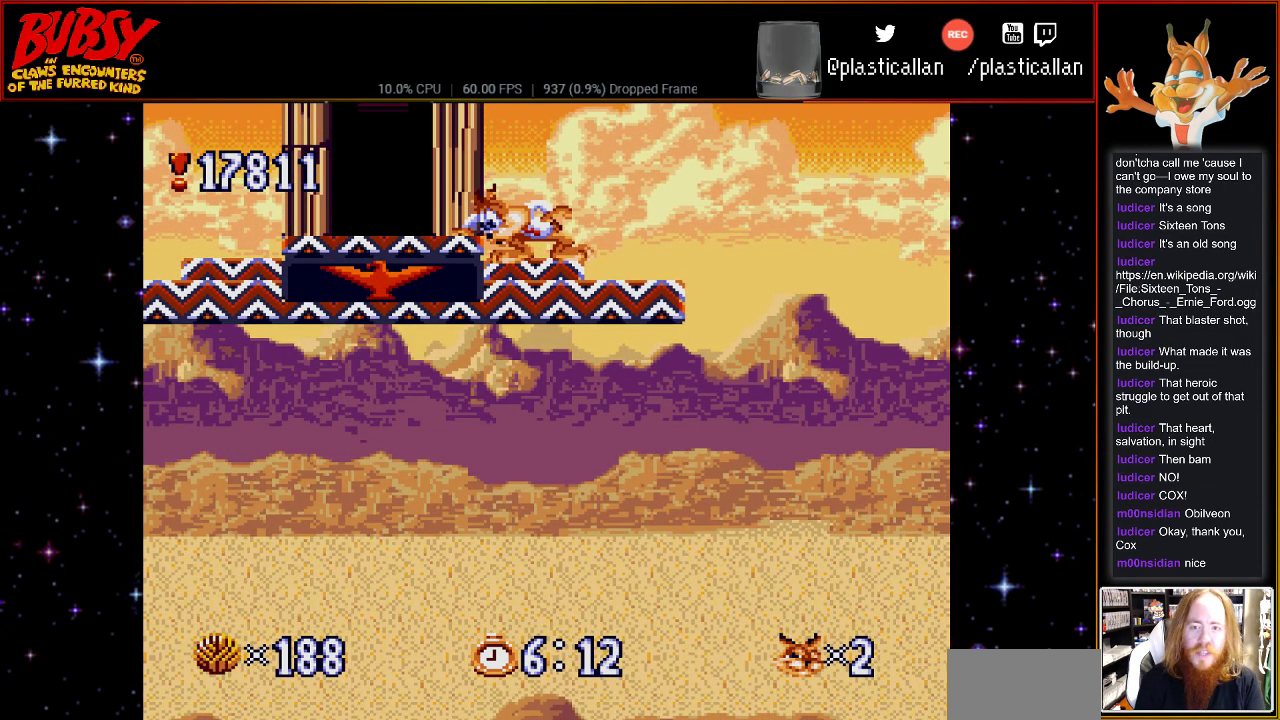
{"buttons": ["DPAD_DOWN"], "events": []}
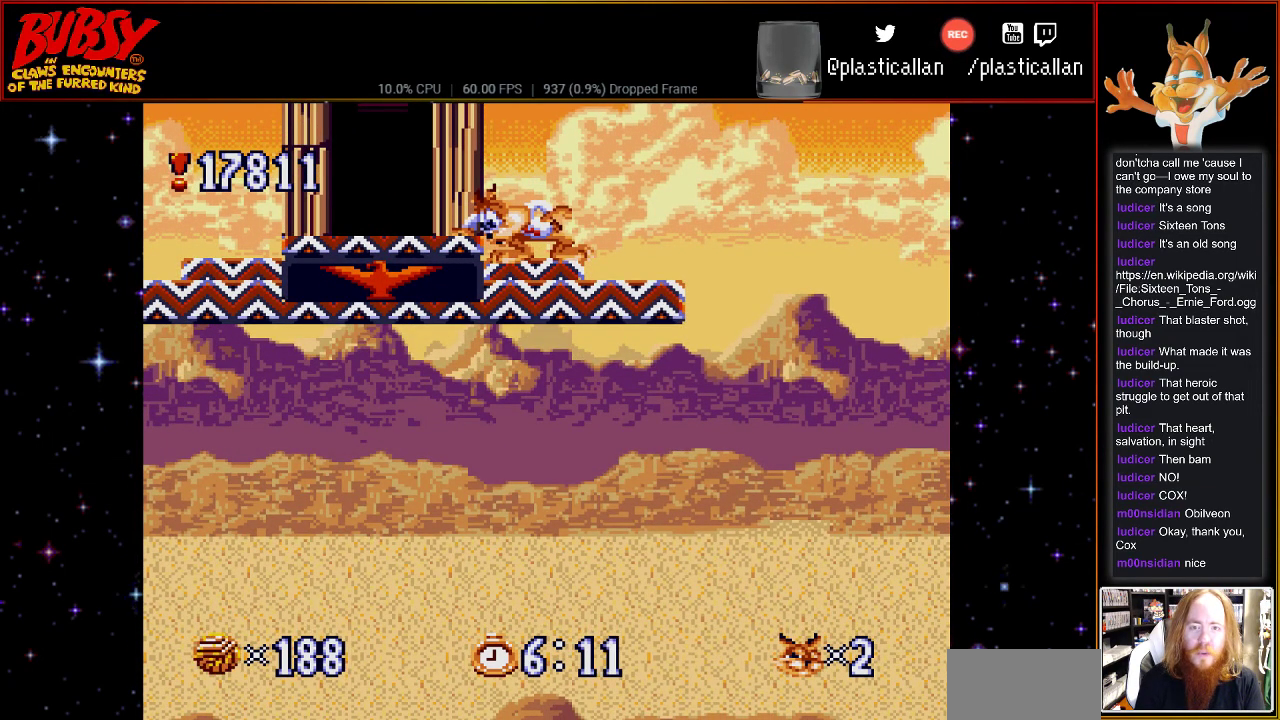
{"buttons": ["DPAD_DOWN"], "events": []}
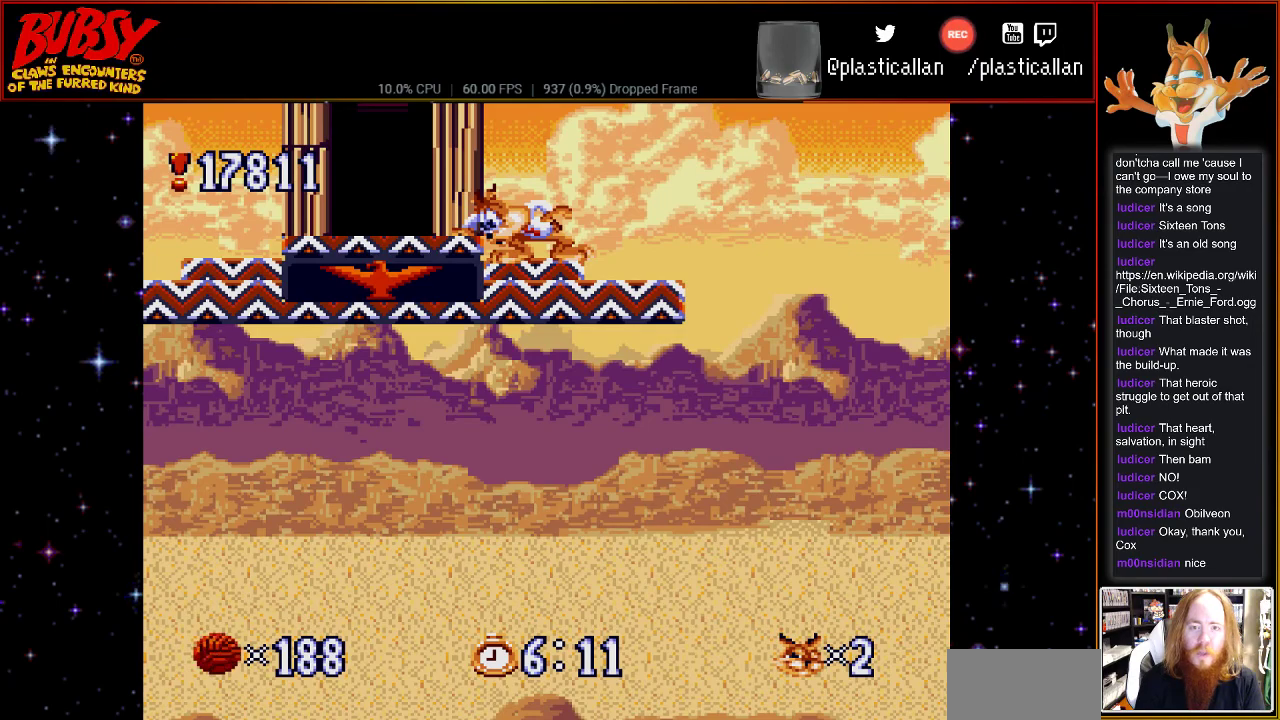
{"buttons": ["DPAD_DOWN"], "events": []}
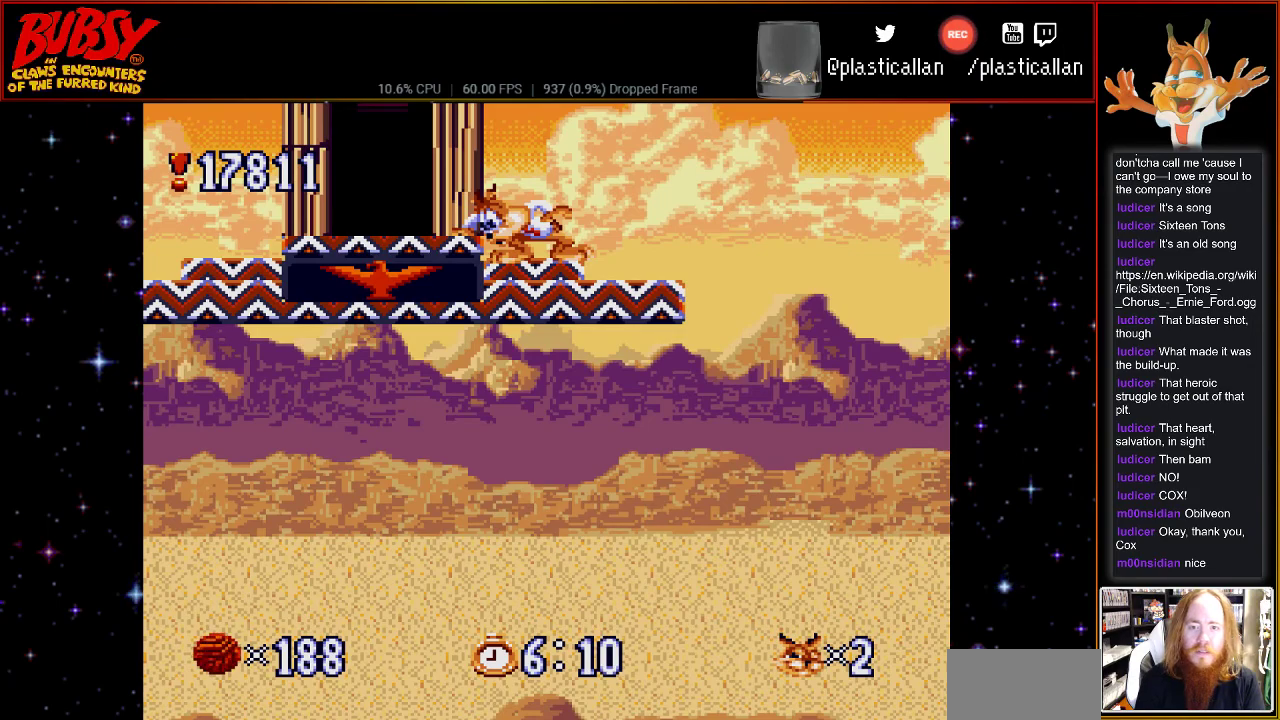
{"buttons": ["DPAD_DOWN"], "events": []}
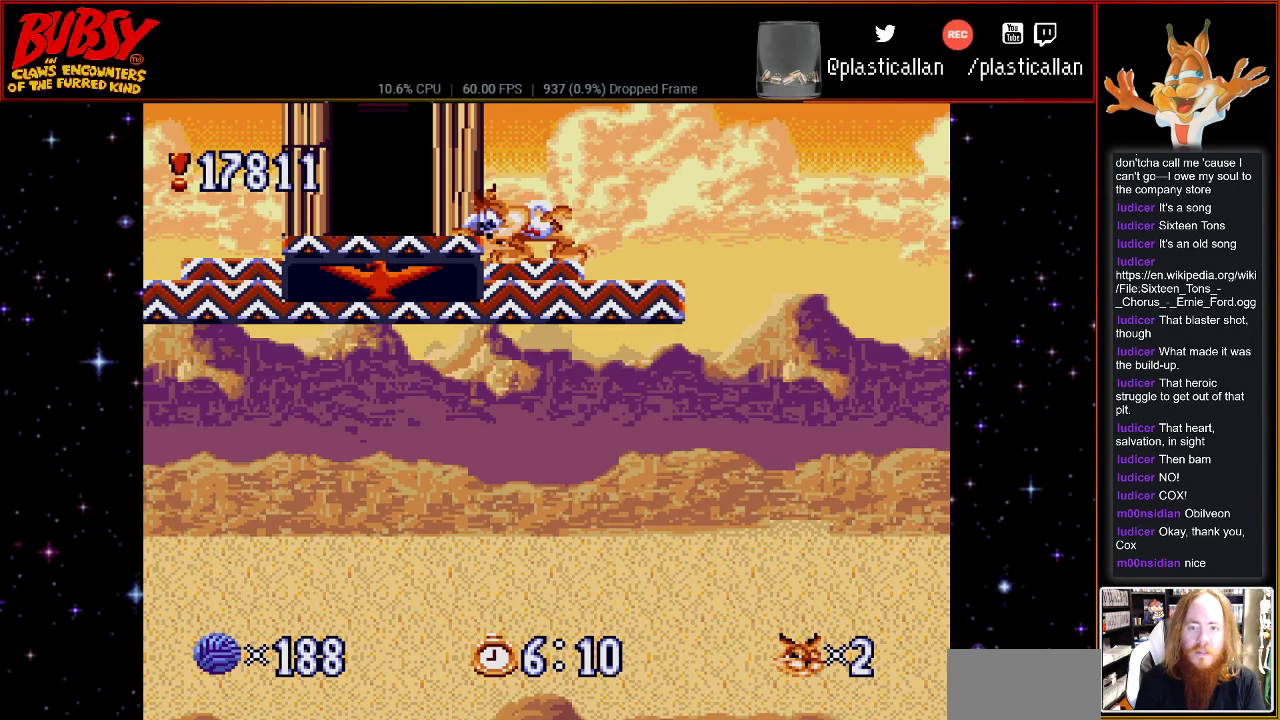
{"buttons": ["DPAD_DOWN"], "events": []}
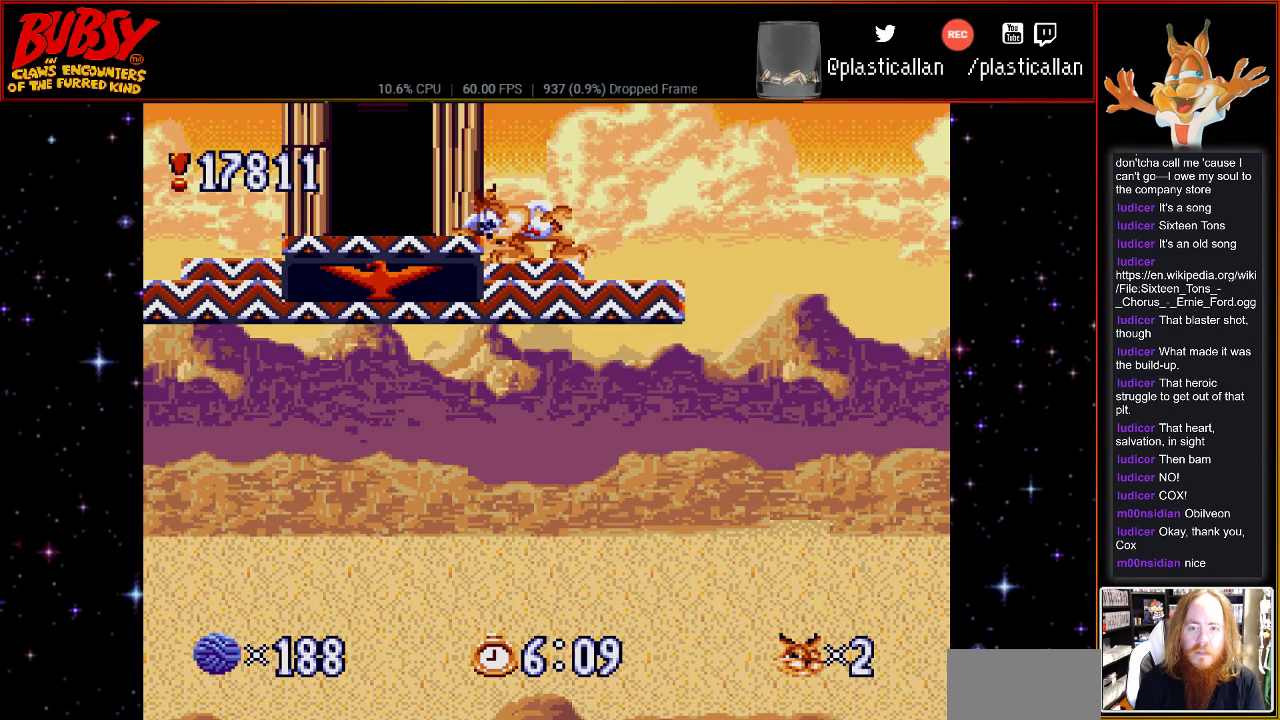
{"buttons": ["DPAD_DOWN"], "events": []}
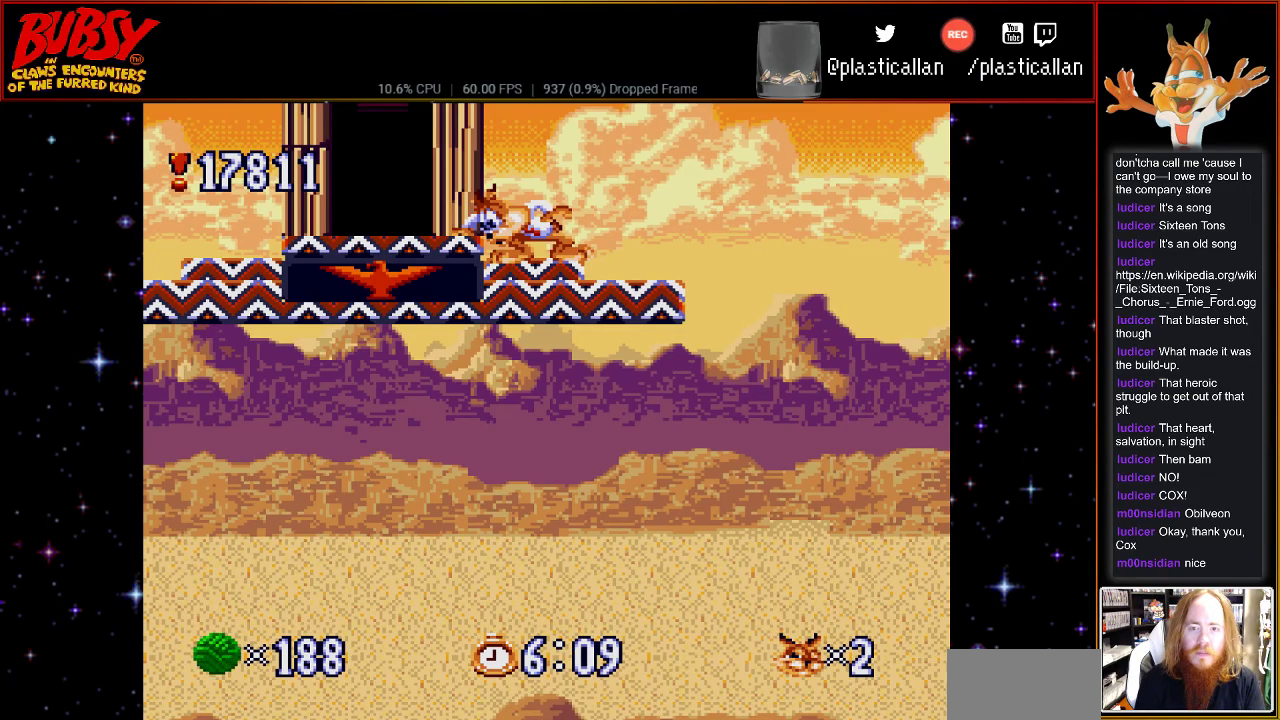
{"buttons": ["DPAD_DOWN"], "events": []}
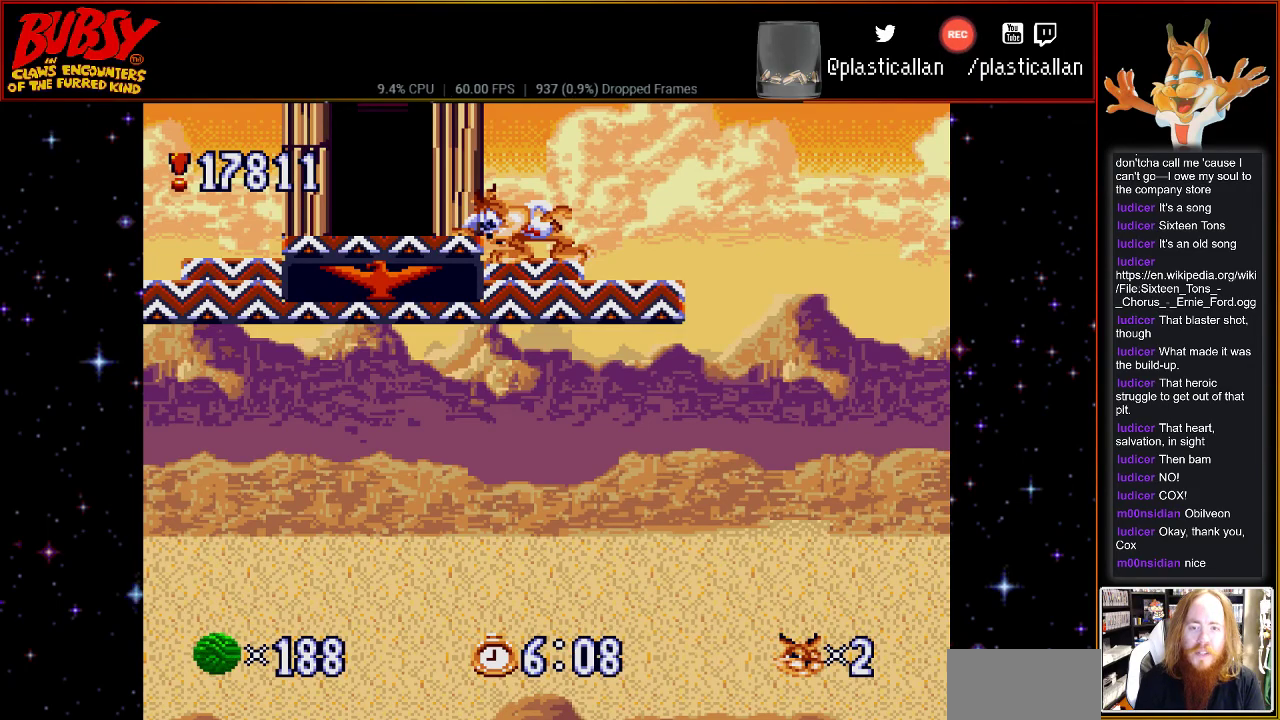
{"buttons": ["DPAD_DOWN"], "events": []}
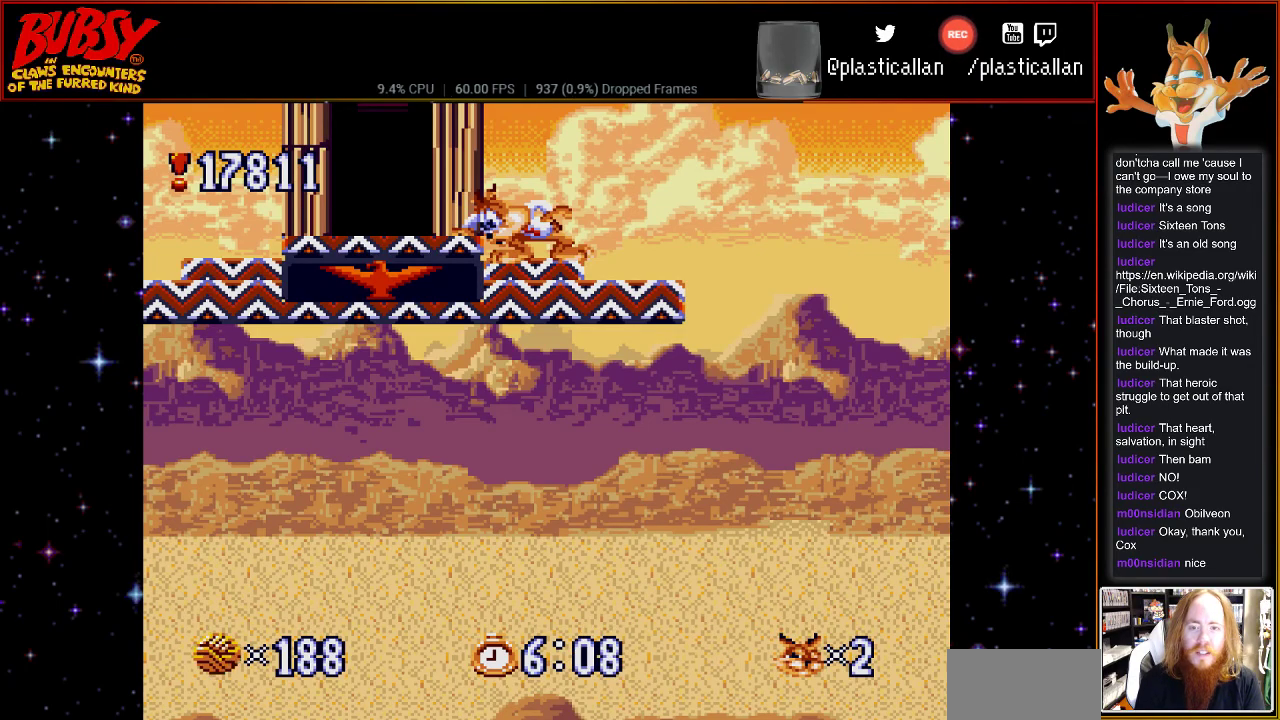
{"buttons": [], "events": [[283, "DPAD_DOWN", "up"]]}